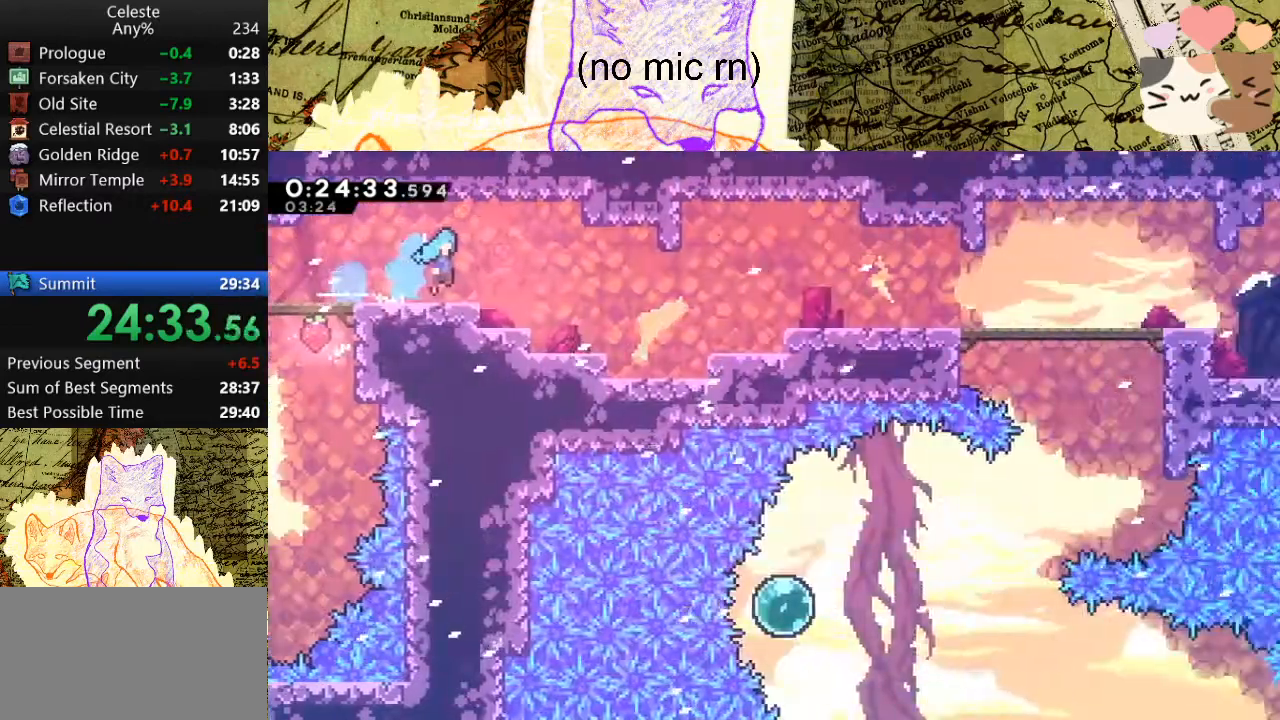
Gameplay with keyboard; each line is a JSON object with the keys held at the frame after it. "events" lists presses ("down") and releases ("up") of "a", "d", "dash", "demo", "grab", "jump", "map", "menu", "s", "space" and "w" between this image and that frame as [ms after this image, input, new state], when the widget could be followed in between. No other keys are recorded. Mouse input is not recorded. Key names are as the overlay labels them; some are game actions (e.g. jump) rather than physical keys.
{"keys": ["d", "grab", "s", "space"], "events": []}
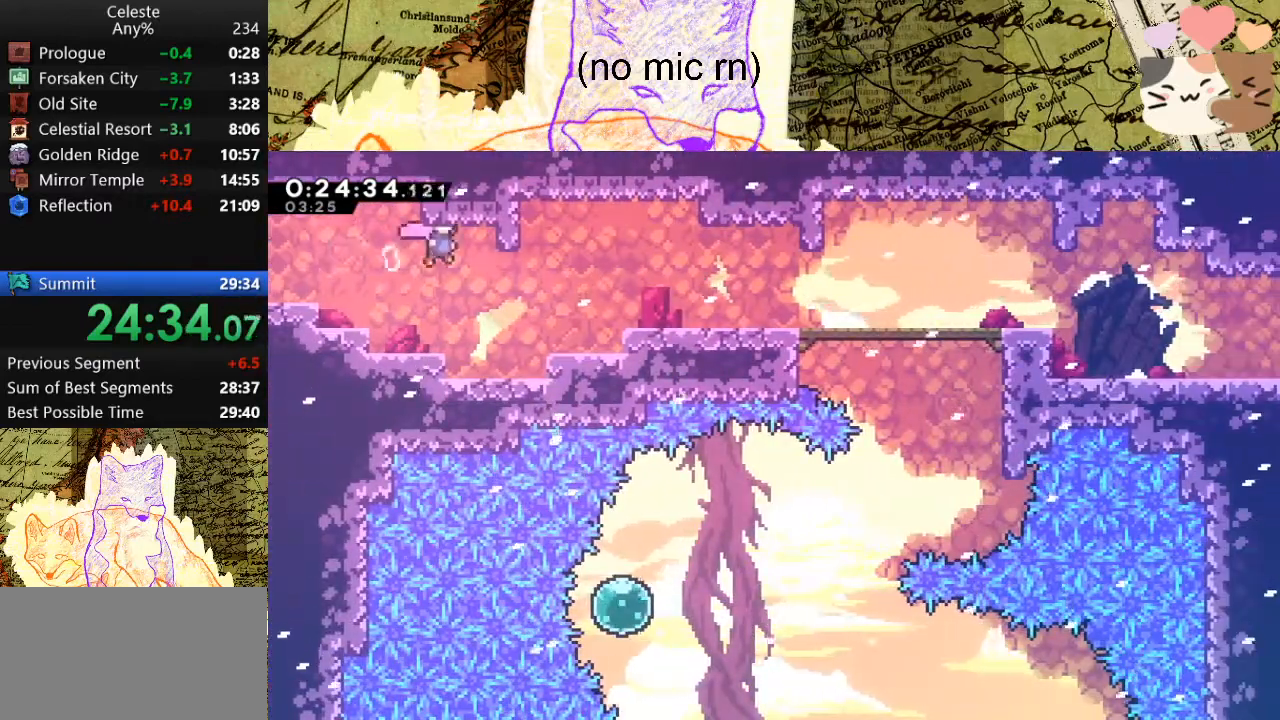
{"keys": ["d", "dash", "grab", "s"], "events": [[33, "dash", "down"], [67, "space", "up"], [200, "space", "down"], [267, "dash", "up"], [300, "jump", "down"], [400, "space", "up"], [433, "dash", "down"], [433, "jump", "up"]]}
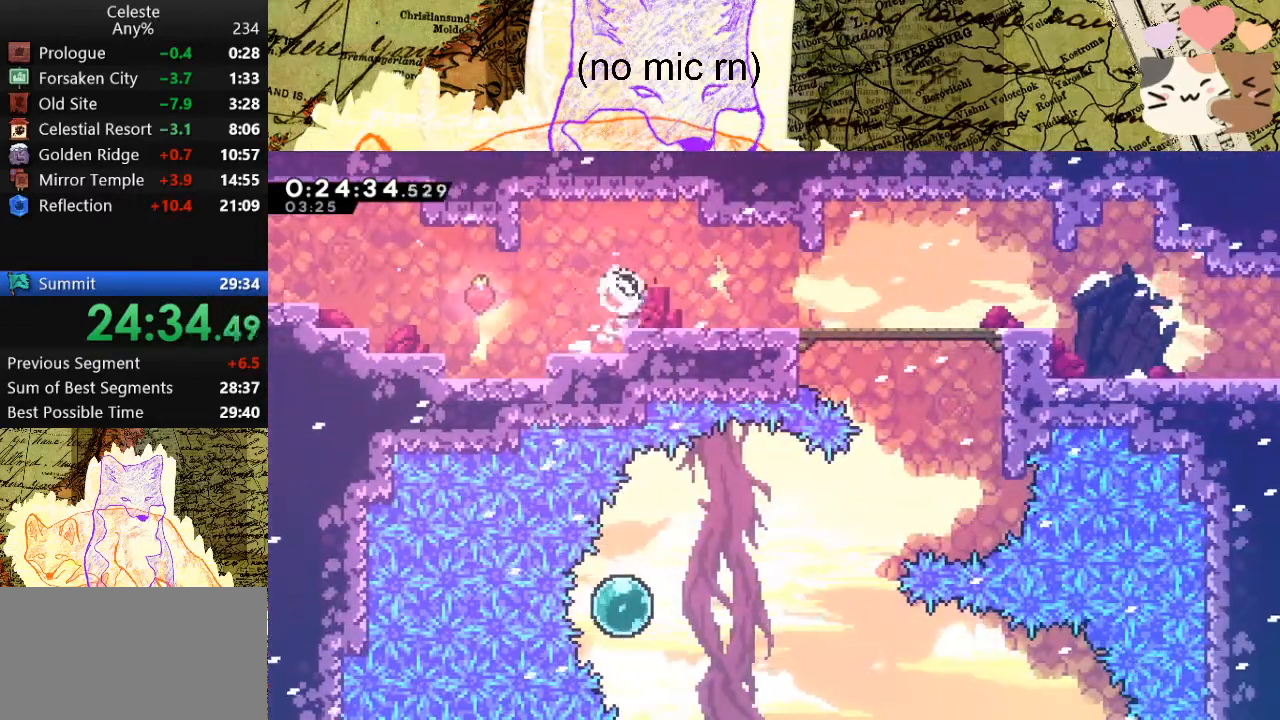
{"keys": ["d", "dash", "s", "space"], "events": [[33, "grab", "up"], [133, "space", "down"], [167, "dash", "up"], [233, "dash", "down"], [233, "space", "up"], [400, "dash", "up"], [400, "space", "down"], [500, "dash", "down"]]}
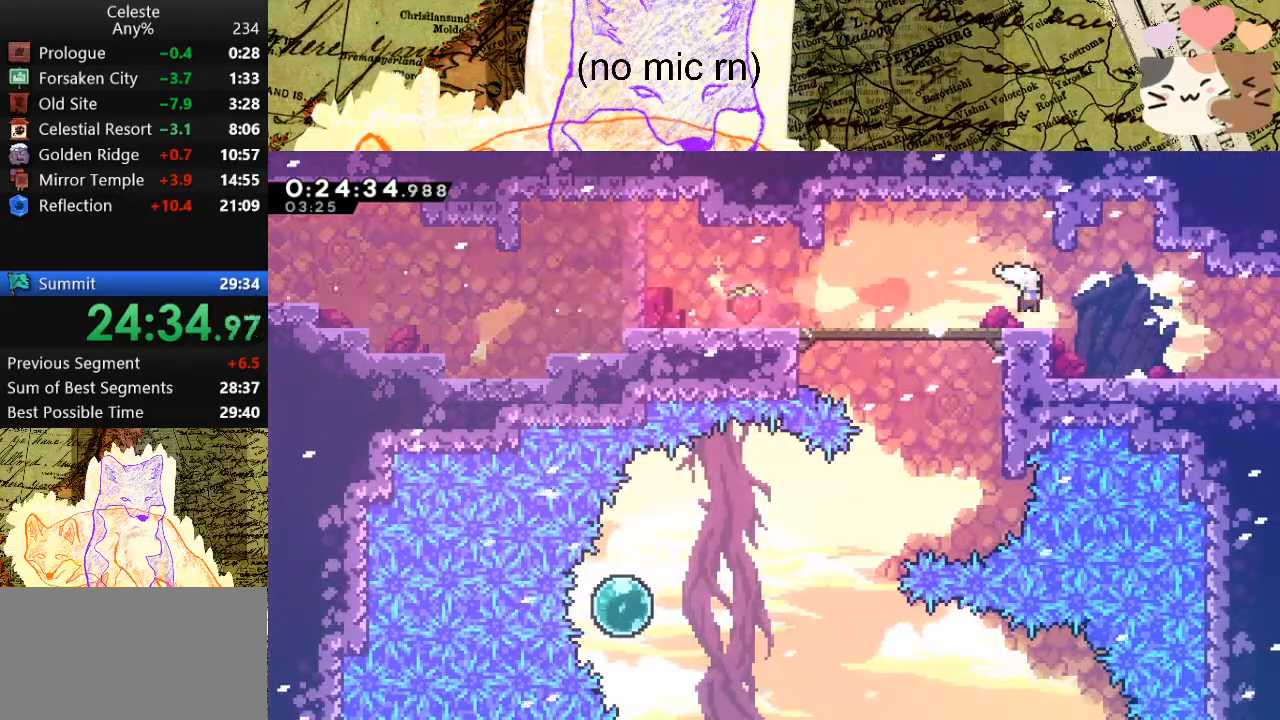
{"keys": ["d", "s", "space"], "events": [[67, "space", "up"], [200, "dash", "up"], [200, "space", "down"]]}
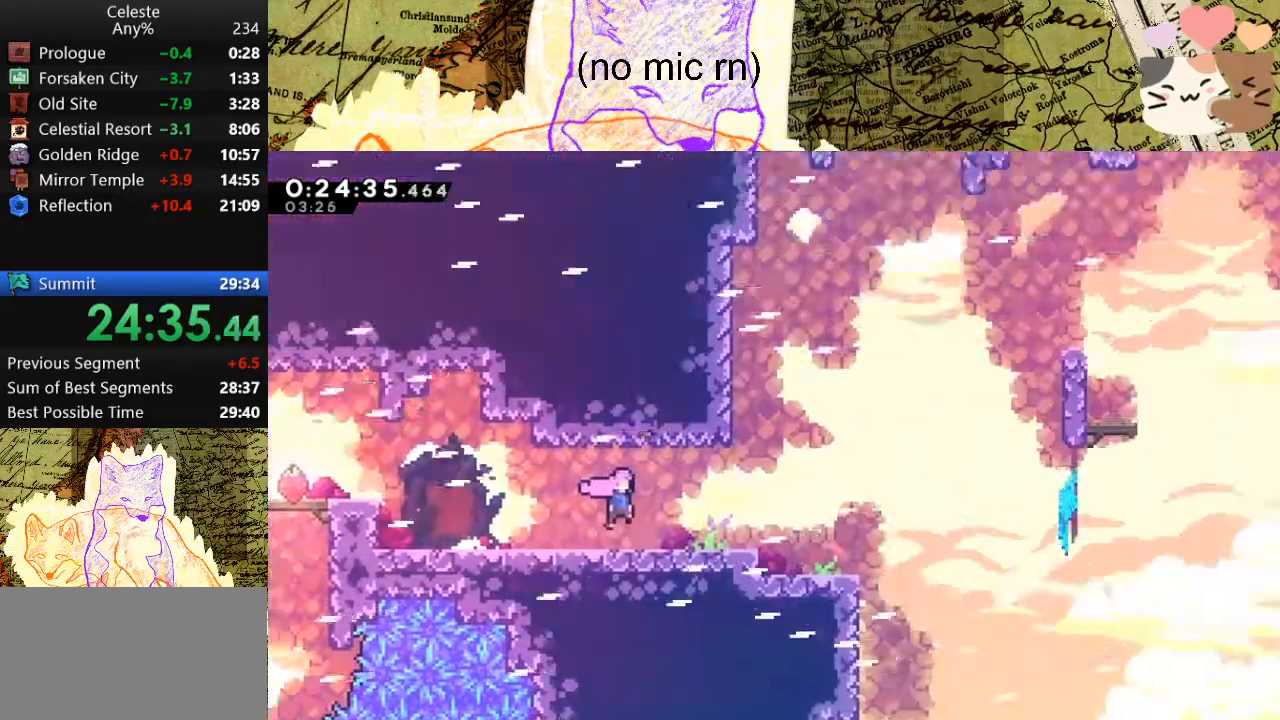
{"keys": ["d", "s", "space"], "events": []}
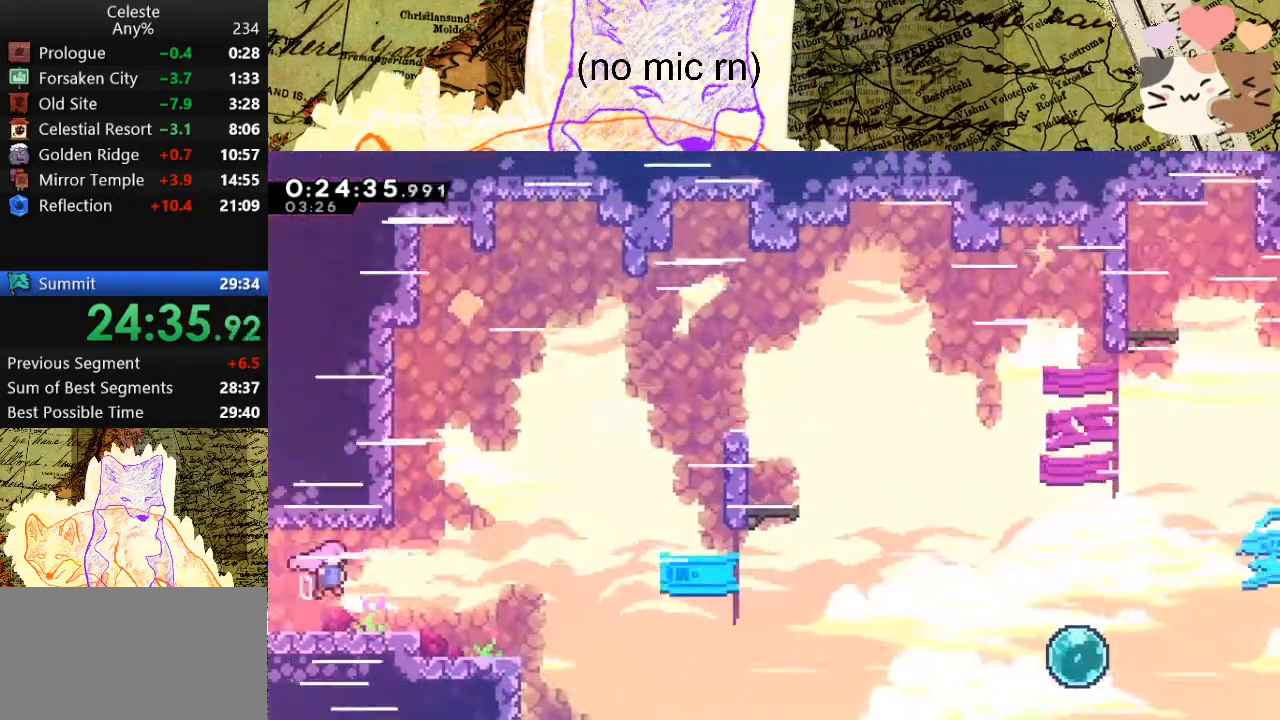
{"keys": ["d", "space"], "events": [[167, "dash", "down"], [200, "space", "up"], [333, "dash", "up"], [333, "s", "up"], [333, "space", "down"]]}
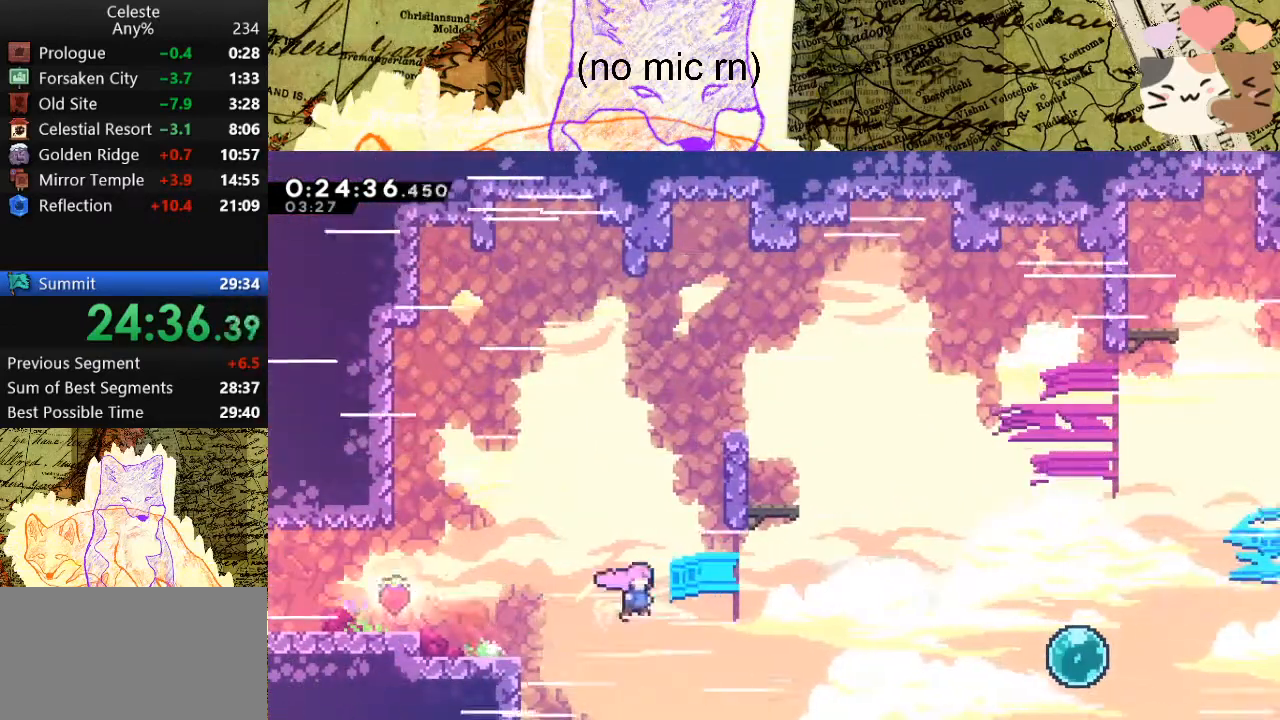
{"keys": ["d"], "events": [[167, "space", "up"], [333, "dash", "down"], [500, "dash", "up"]]}
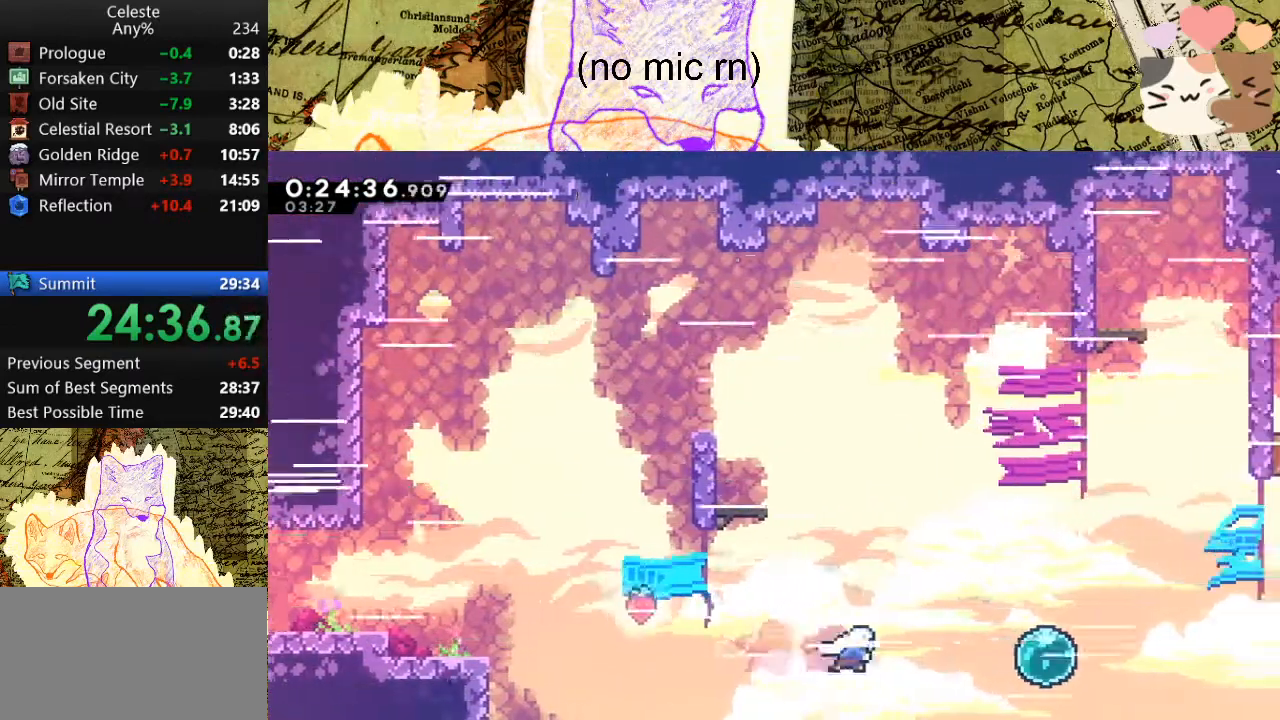
{"keys": ["d"], "events": [[67, "dash", "down"], [233, "dash", "up"], [300, "w", "down"], [367, "dash", "down"], [467, "w", "up"], [500, "dash", "up"]]}
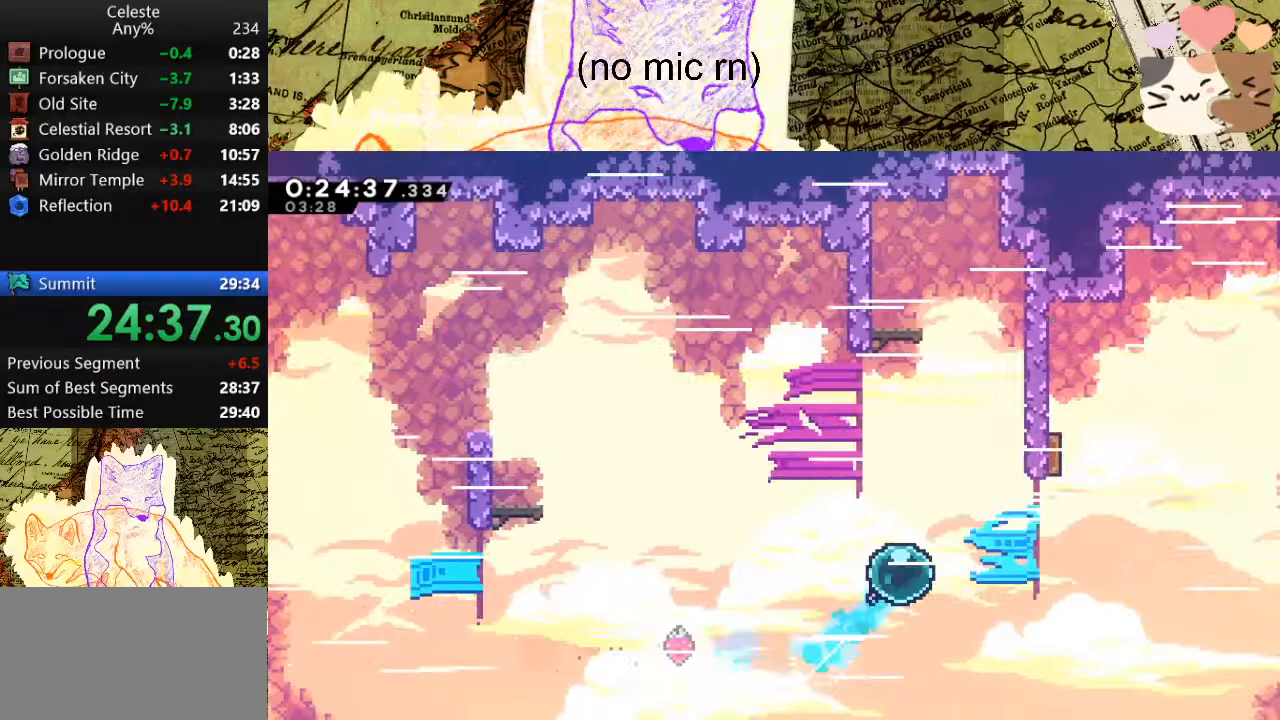
{"keys": ["dash", "w"], "events": [[100, "dash", "down"], [233, "dash", "up"], [333, "w", "down"], [367, "d", "up"], [367, "dash", "down"]]}
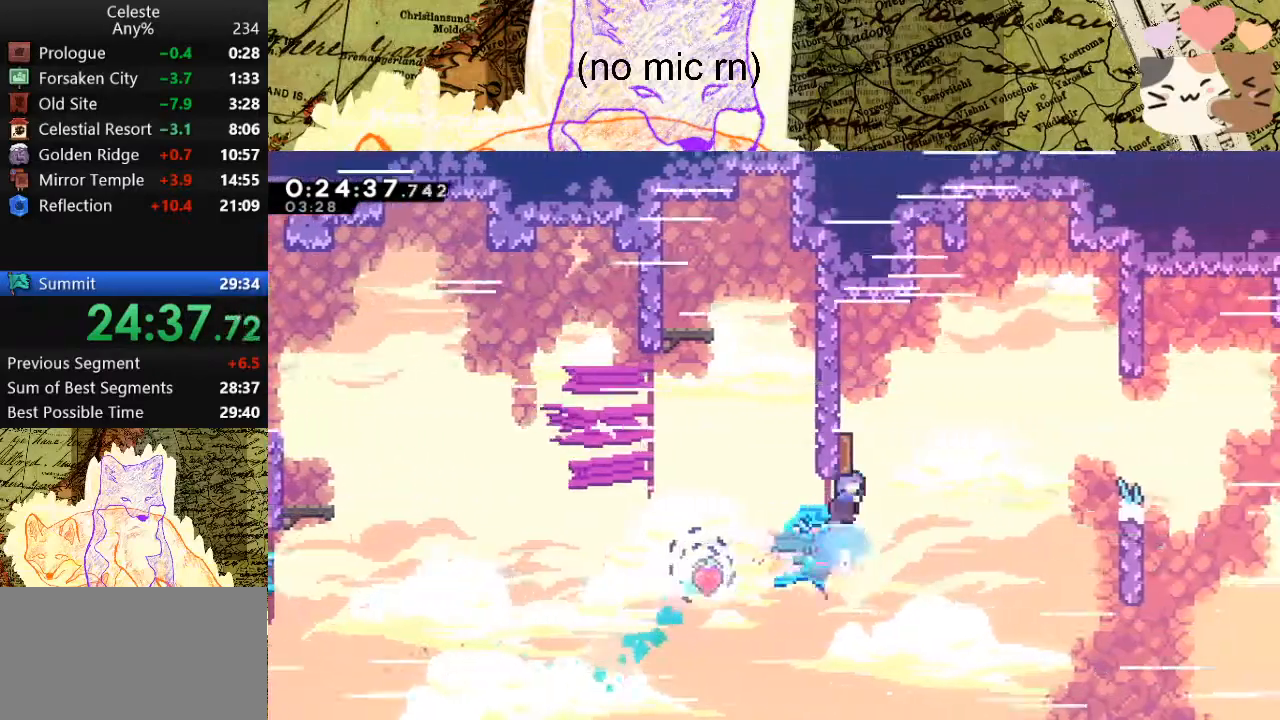
{"keys": ["d"], "events": [[67, "dash", "up"], [100, "d", "down"], [100, "w", "up"]]}
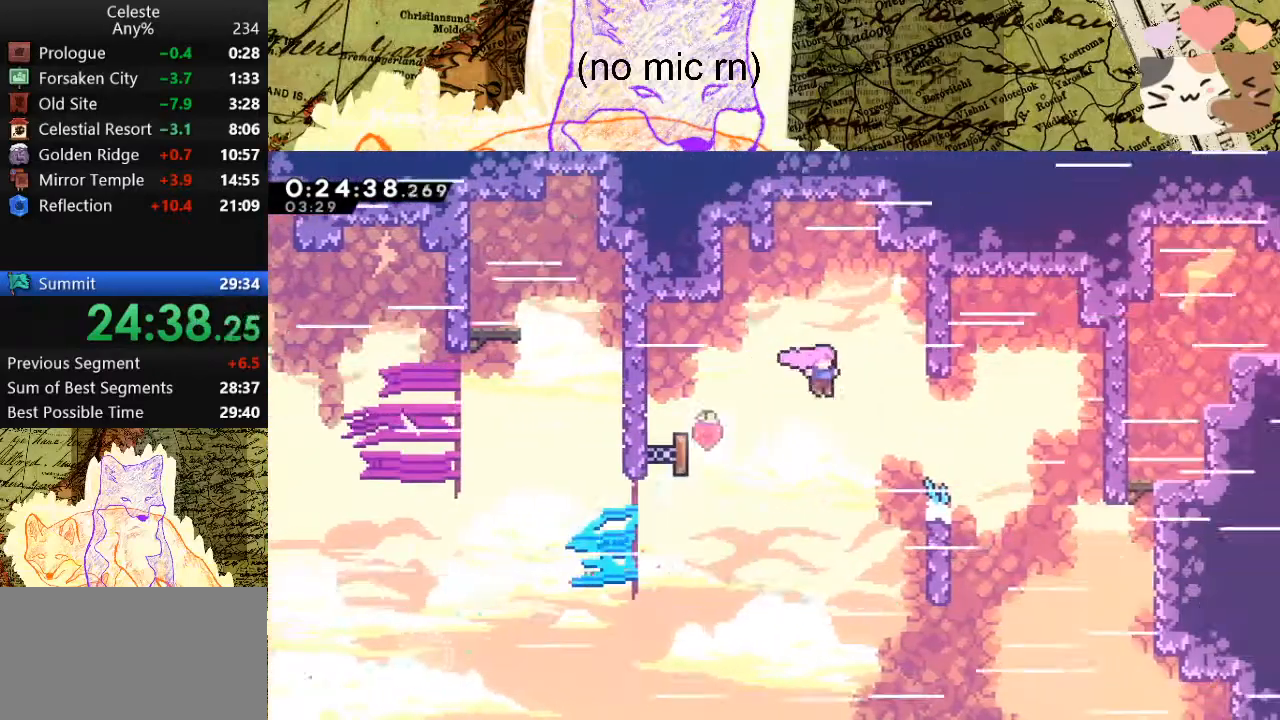
{"keys": ["d"], "events": [[200, "dash", "down"], [367, "dash", "up"]]}
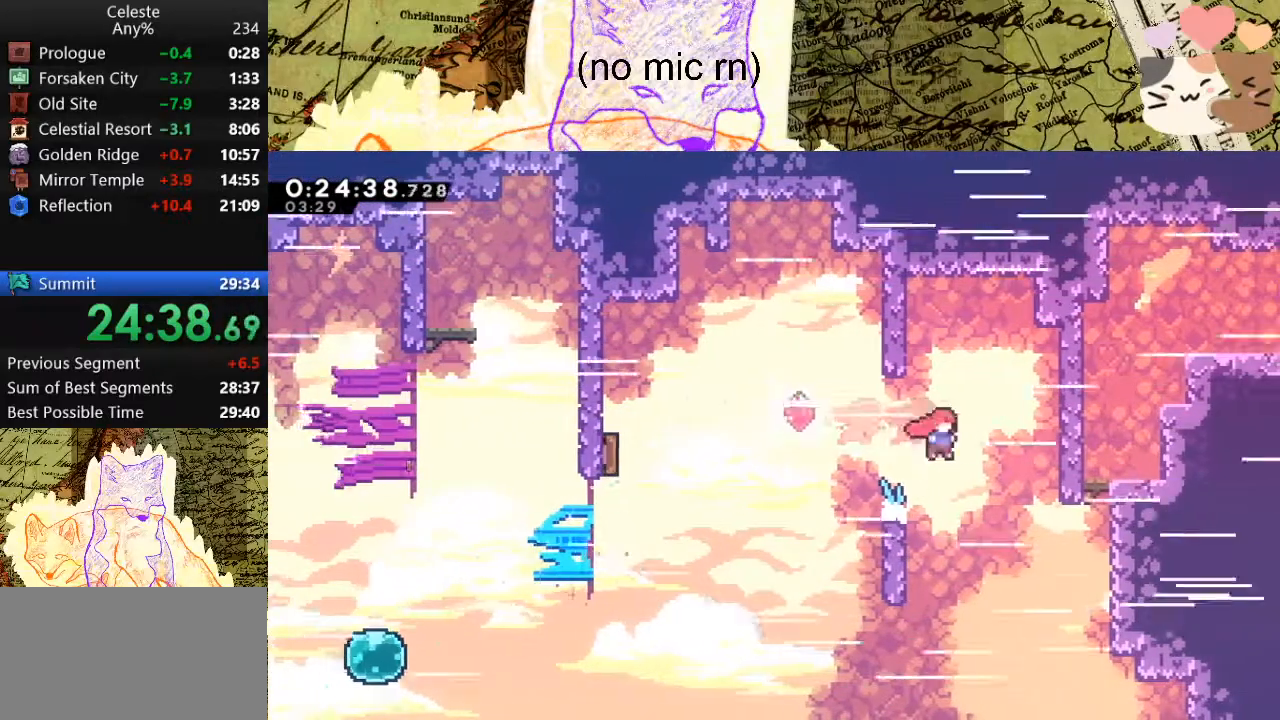
{"keys": ["d", "grab", "space"], "events": [[167, "grab", "down"], [200, "demo", "down"], [400, "demo", "up"], [500, "space", "down"]]}
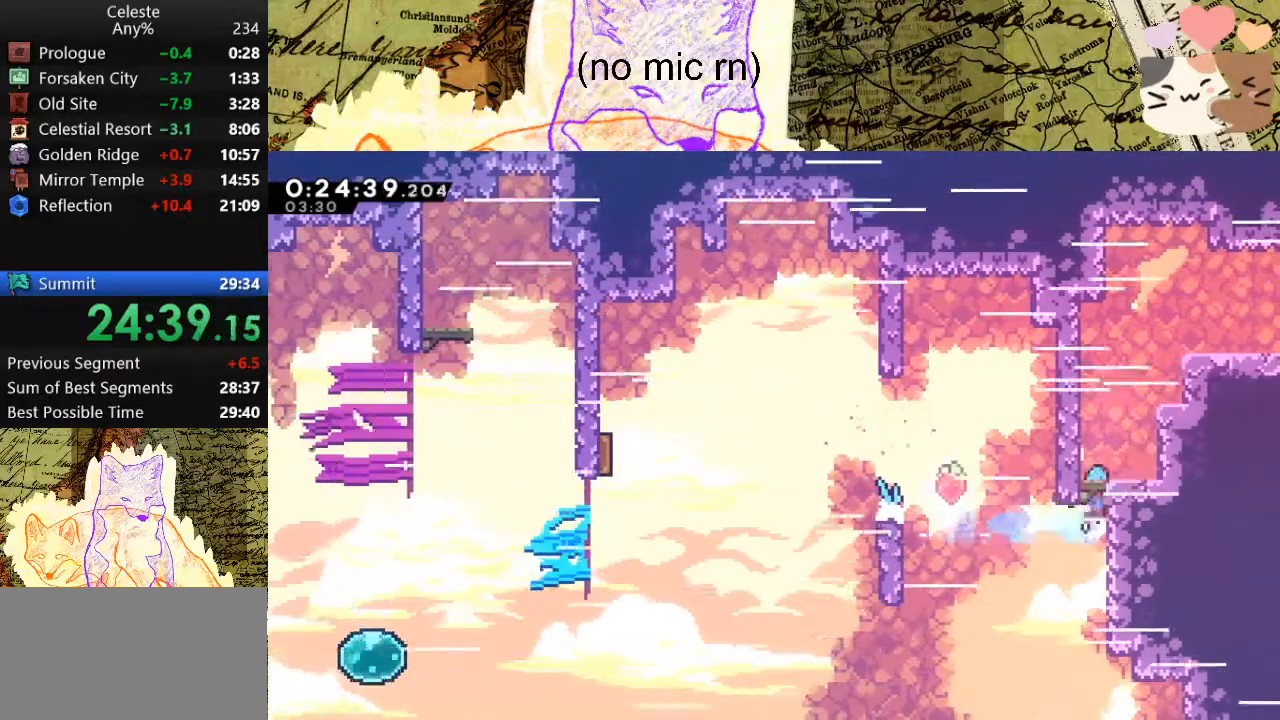
{"keys": ["dash", "w"], "events": [[133, "space", "up"], [200, "d", "up"], [200, "grab", "up"], [333, "w", "down"], [367, "dash", "down"]]}
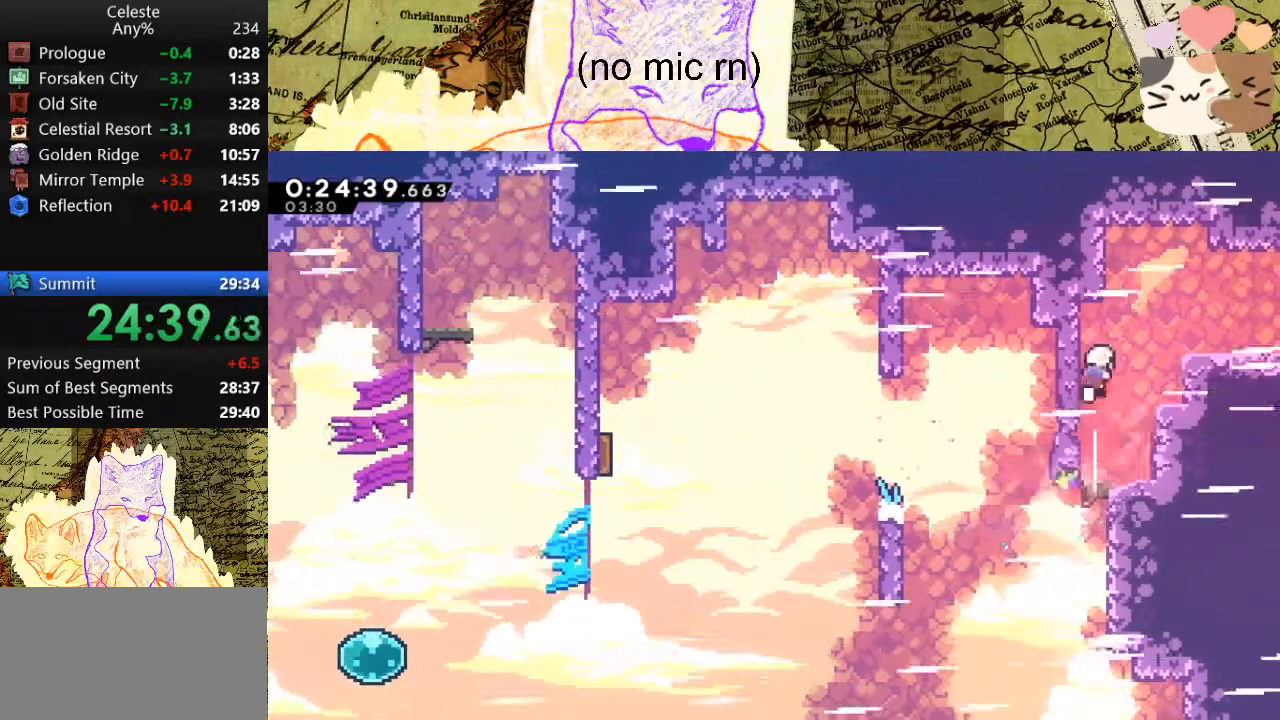
{"keys": ["d", "space"], "events": [[33, "d", "down"], [33, "dash", "up"], [33, "w", "up"], [67, "demo", "down"], [267, "demo", "up"], [267, "space", "down"]]}
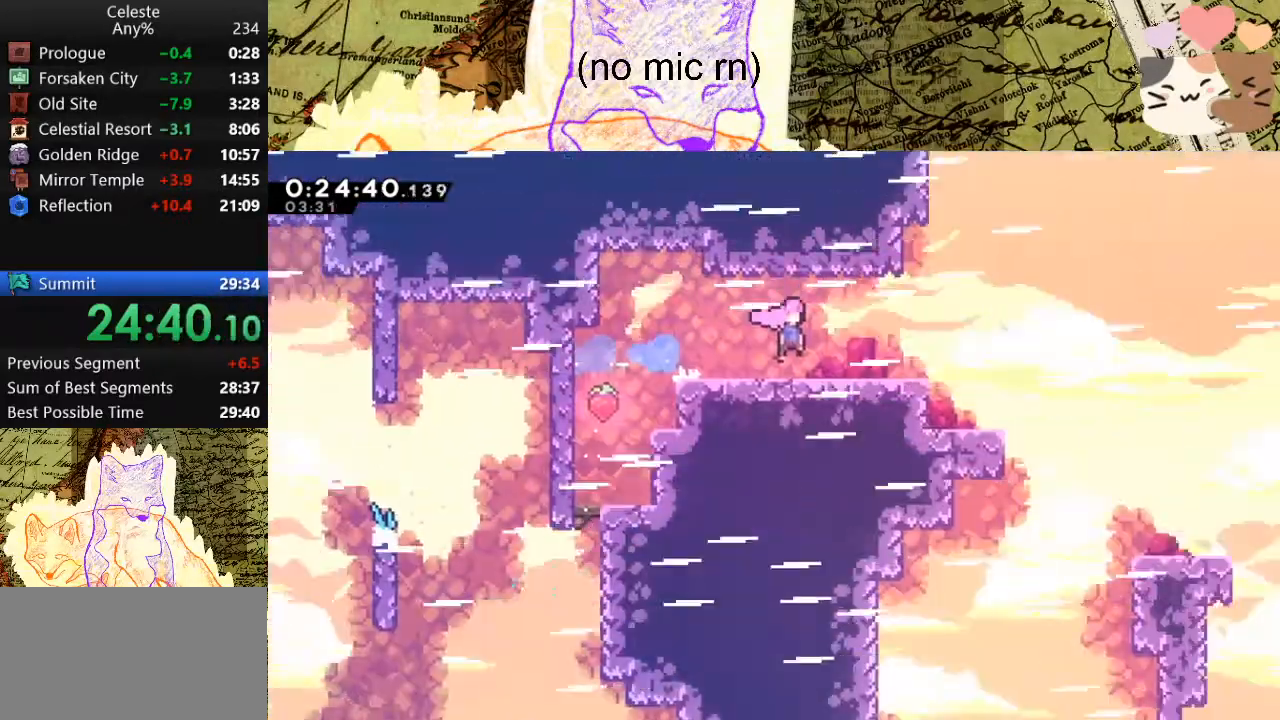
{"keys": ["d", "s", "space"], "events": [[500, "s", "down"]]}
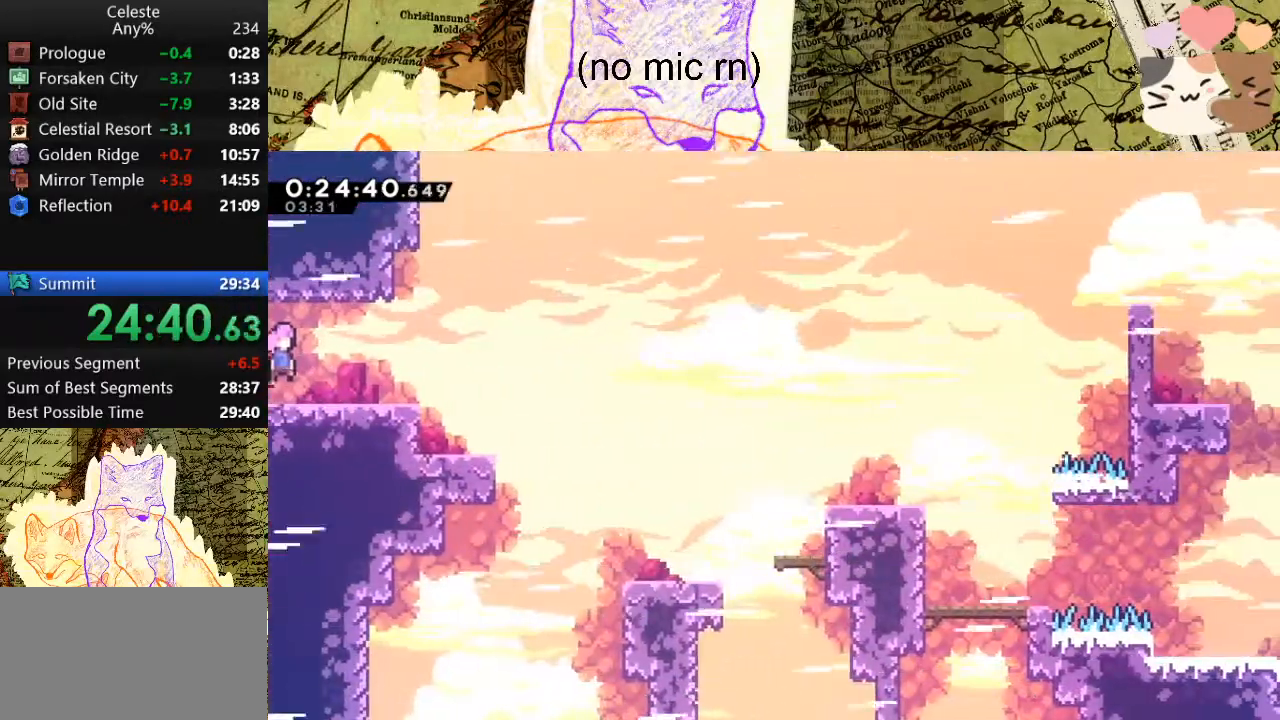
{"keys": ["d", "grab", "s", "space"], "events": [[67, "grab", "down"], [100, "dash", "down"], [167, "space", "up"], [333, "dash", "up"], [333, "space", "down"]]}
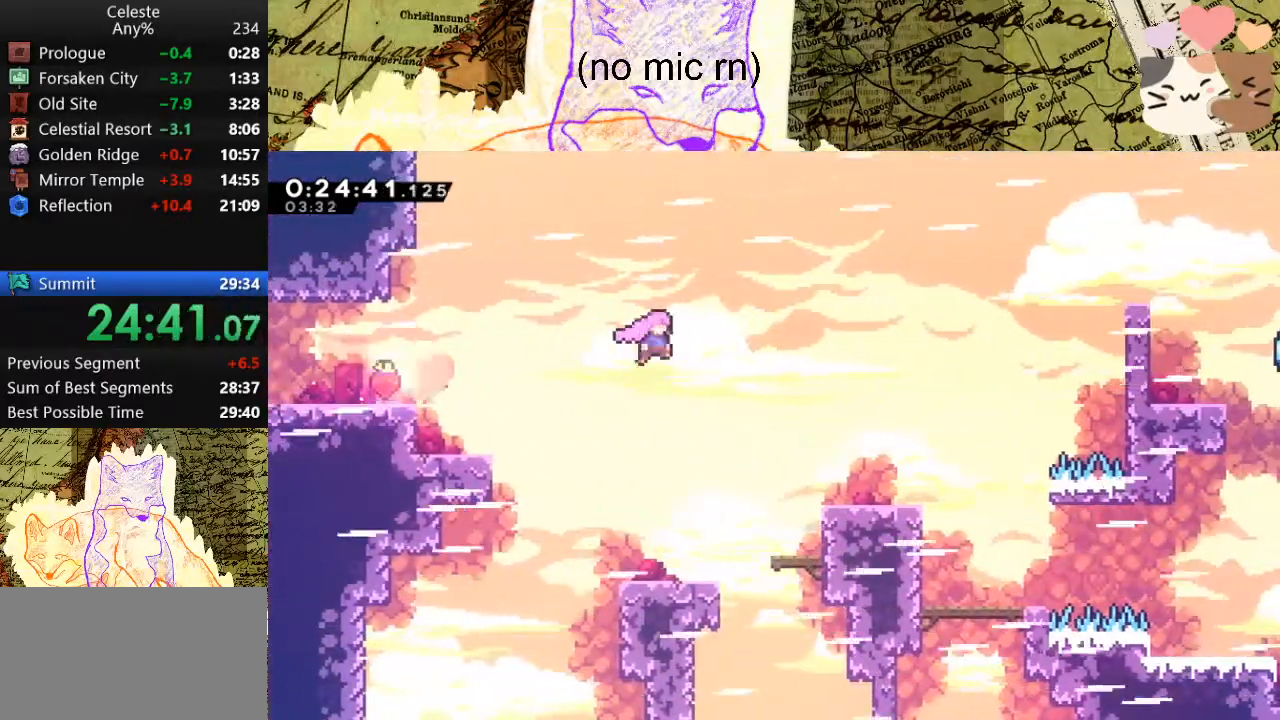
{"keys": ["d", "grab", "s", "space"], "events": [[67, "dash", "down"], [133, "space", "up"], [400, "dash", "up"], [467, "space", "down"]]}
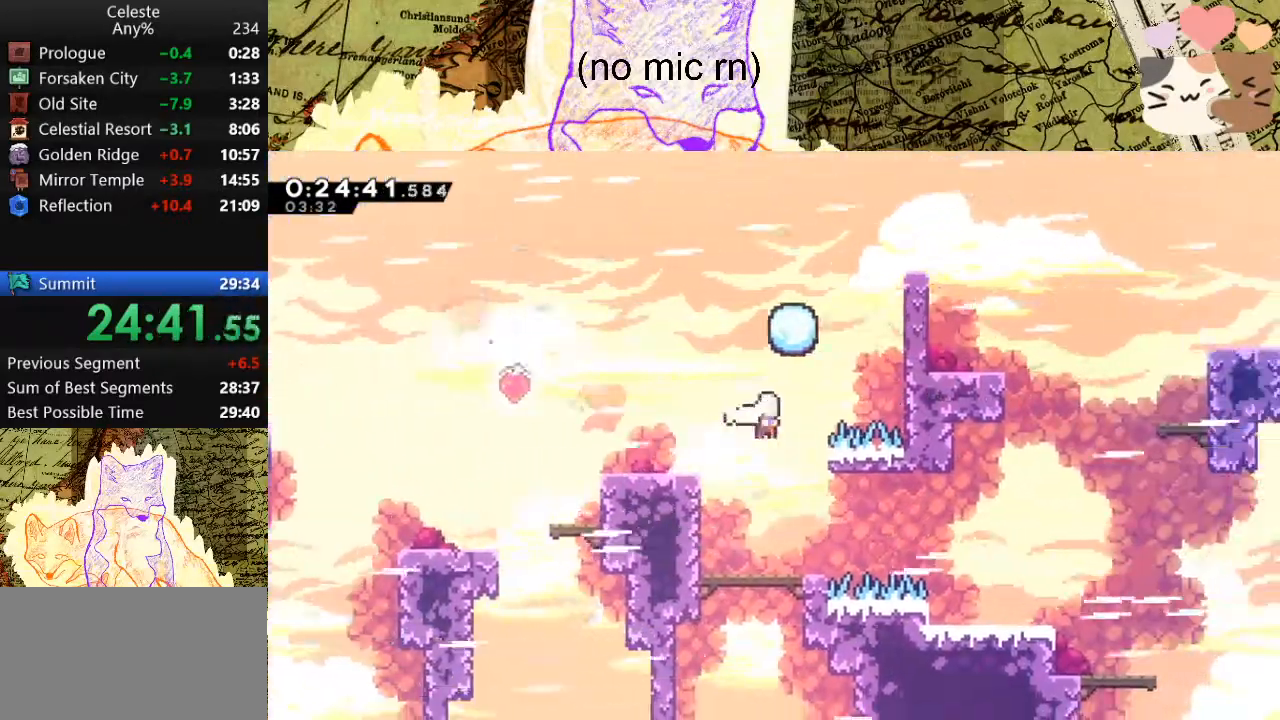
{"keys": ["d", "grab", "jump", "s", "space"], "events": [[233, "jump", "down"], [400, "jump", "up"], [433, "jump", "down"]]}
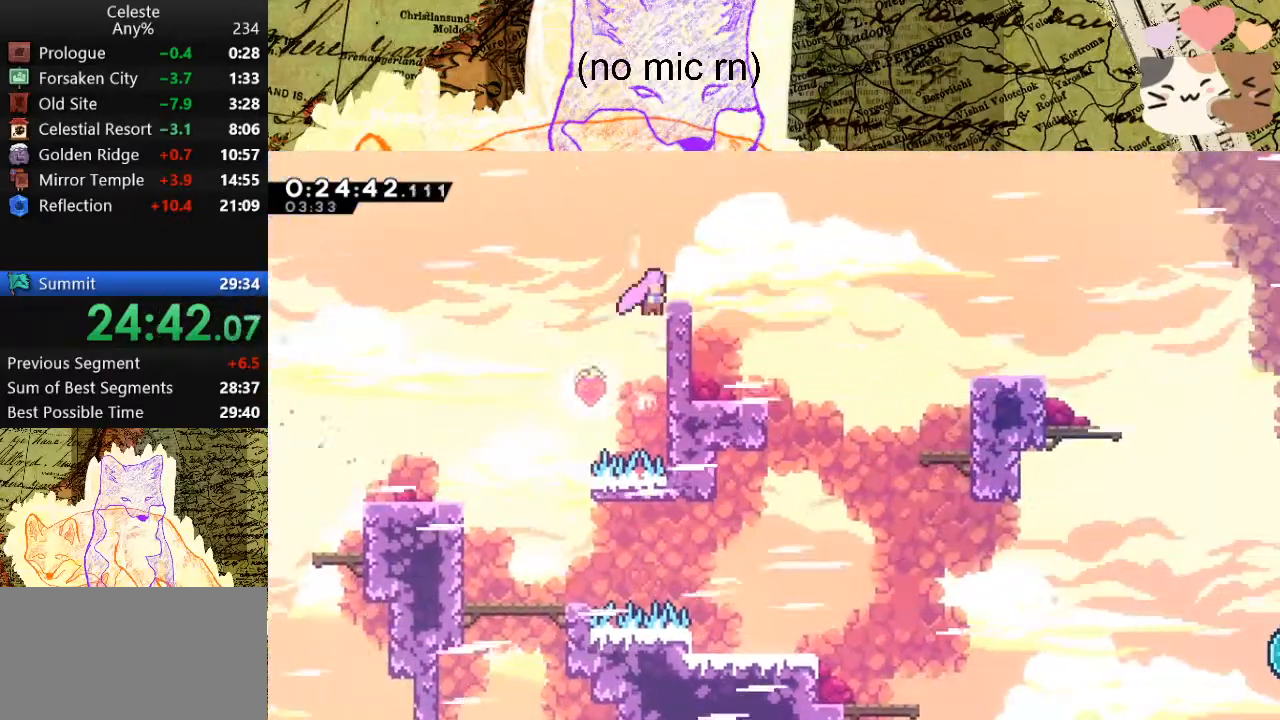
{"keys": ["d", "dash", "grab", "s"], "events": [[133, "dash", "down"], [133, "jump", "up"], [167, "space", "up"], [300, "space", "down"], [367, "dash", "up"], [467, "dash", "down"], [500, "space", "up"]]}
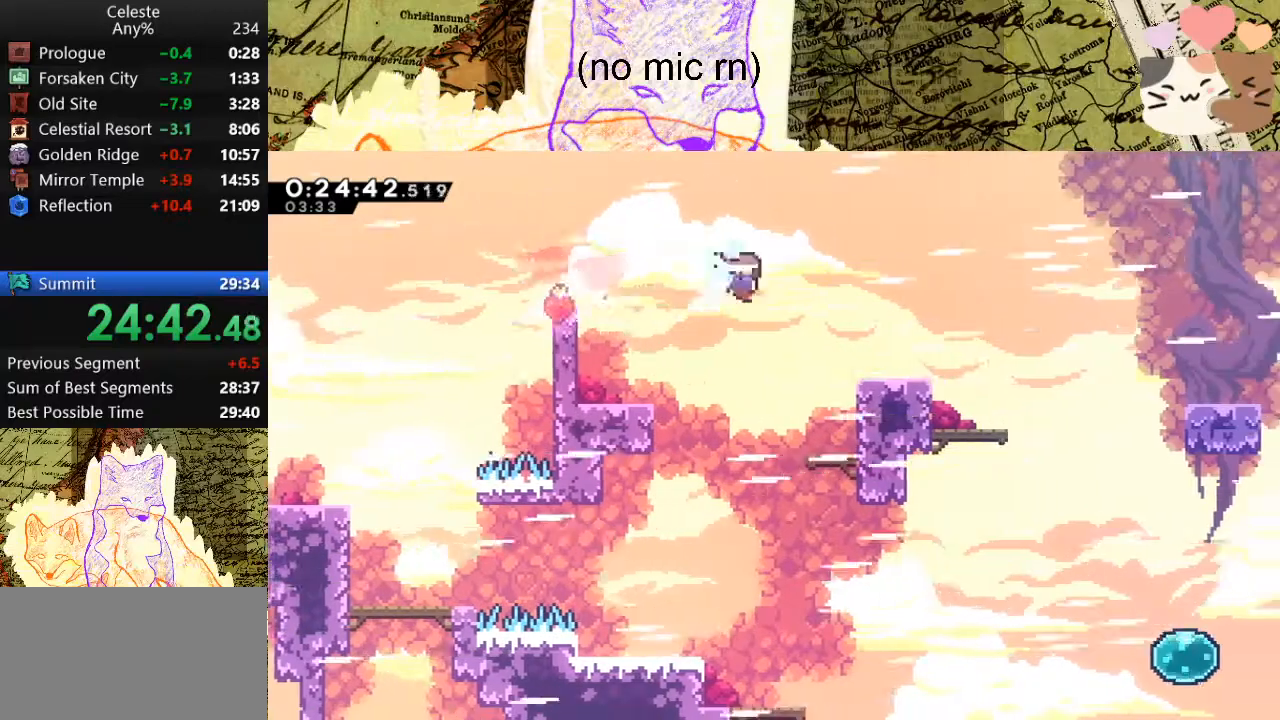
{"keys": ["d", "dash", "grab", "s", "space"], "events": [[133, "dash", "up"], [233, "space", "down"], [433, "dash", "down"]]}
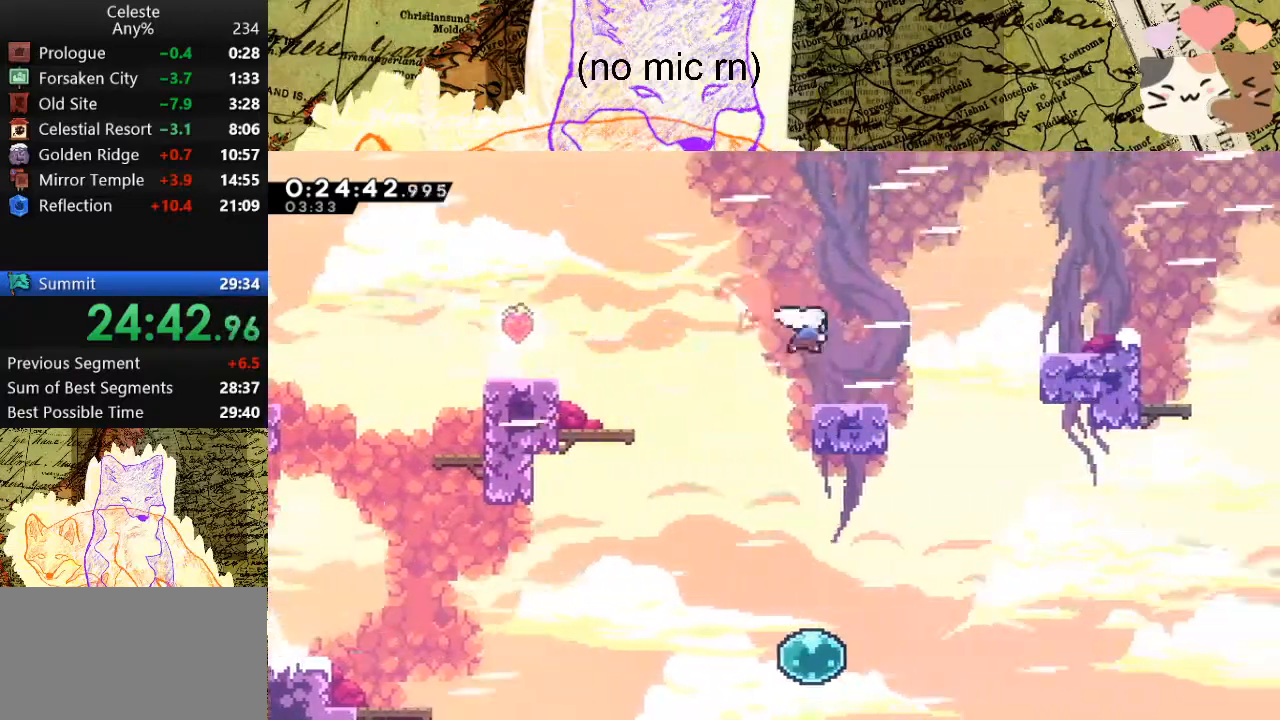
{"keys": ["d"], "events": [[67, "dash", "up"], [167, "dash", "down"], [233, "space", "up"], [333, "dash", "up"], [333, "grab", "up"], [433, "s", "up"]]}
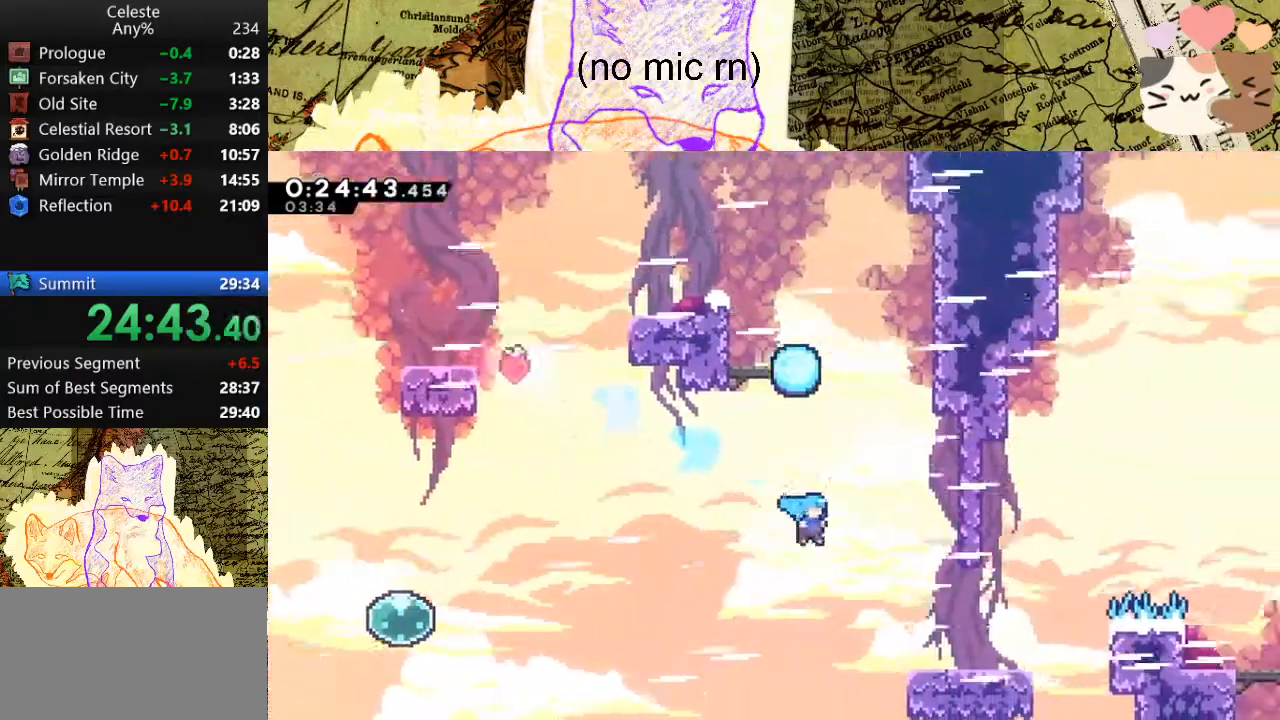
{"keys": ["d", "space"], "events": [[267, "space", "down"]]}
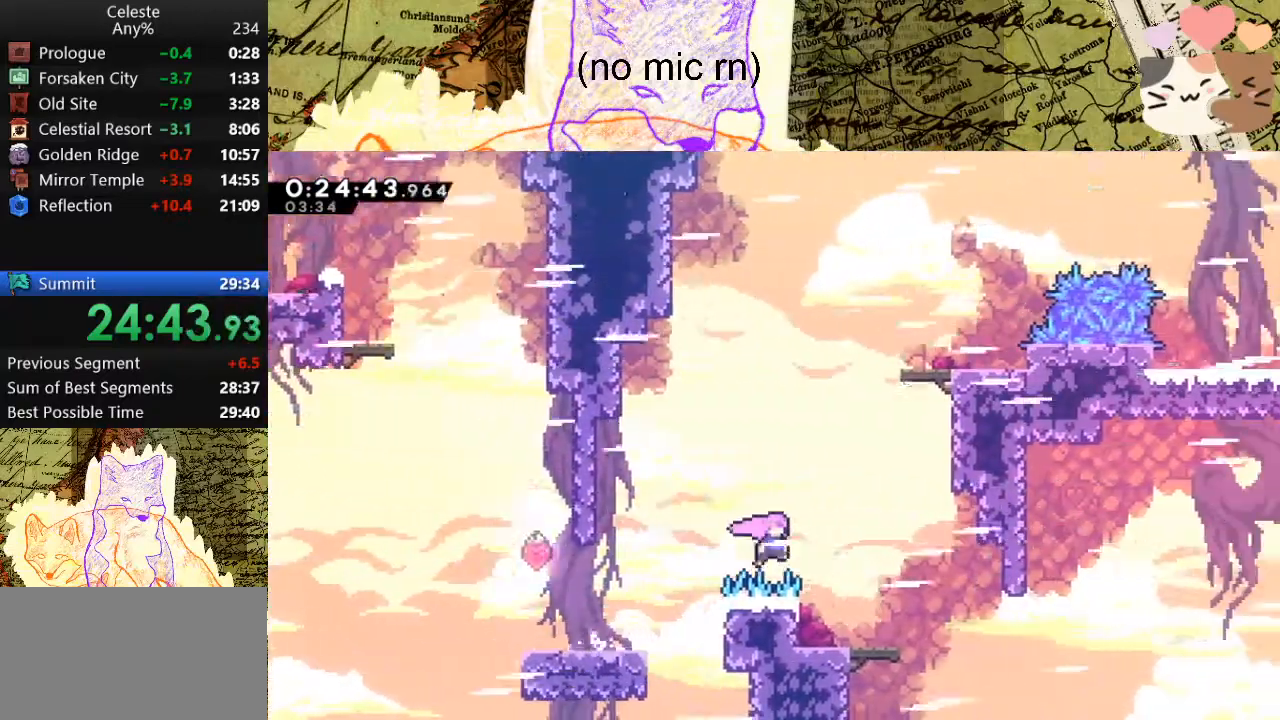
{"keys": [], "events": [[200, "dash", "down"], [200, "s", "down"], [233, "d", "up"], [233, "space", "up"], [367, "dash", "up"], [367, "s", "up"]]}
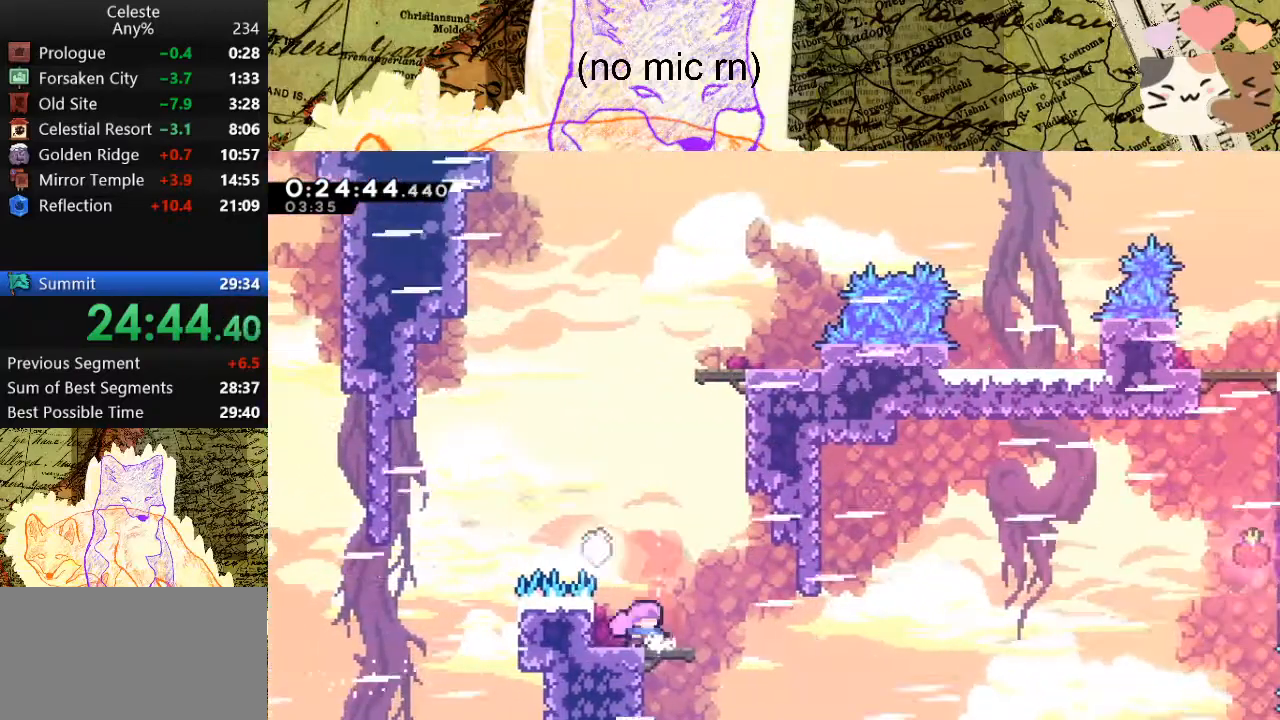
{"keys": ["d", "s", "space"], "events": [[100, "s", "down"], [167, "d", "down"], [167, "dash", "down"], [333, "dash", "up"], [333, "space", "down"]]}
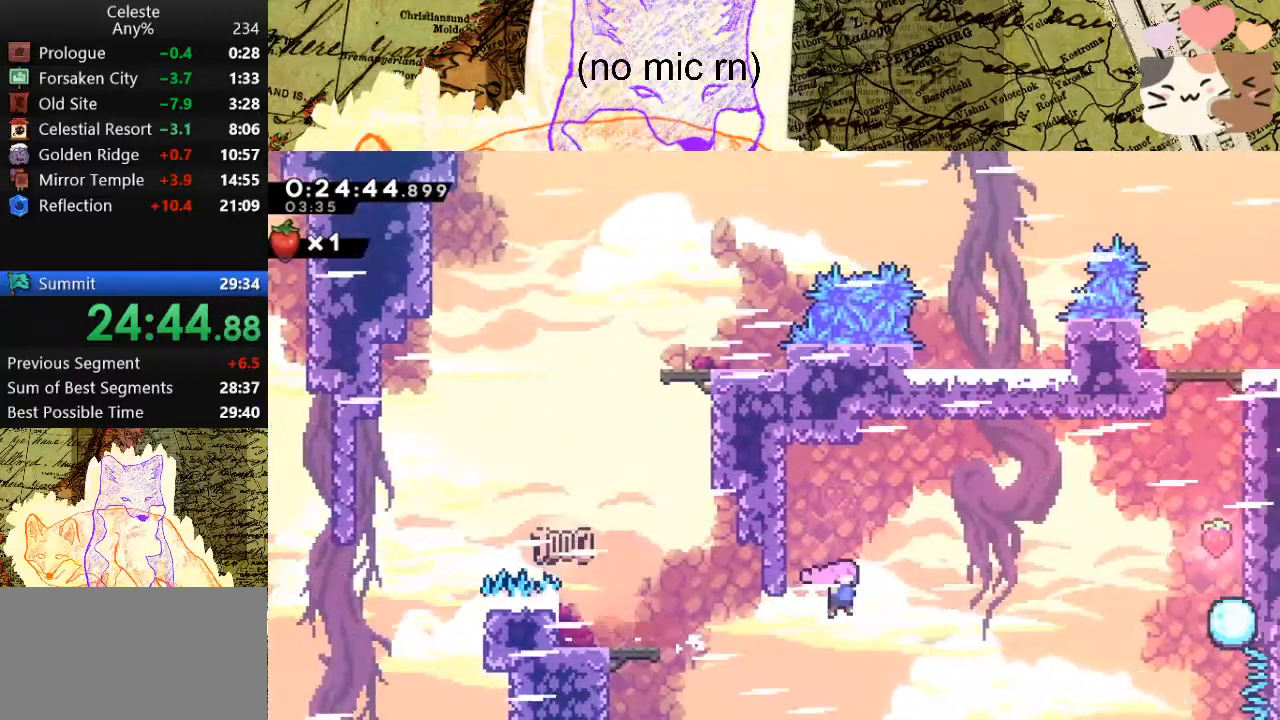
{"keys": ["d", "dash", "w"], "events": [[67, "s", "up"], [167, "dash", "down"], [167, "w", "down"], [367, "dash", "up"], [467, "space", "up"], [500, "dash", "down"]]}
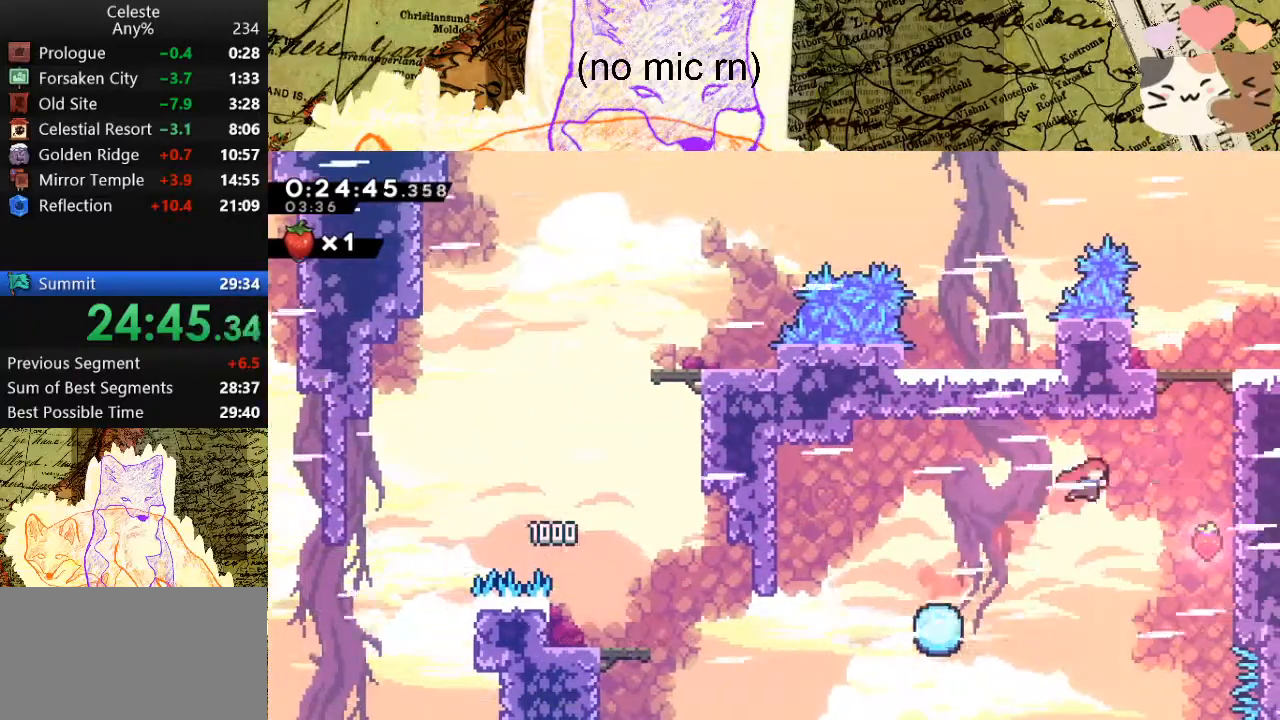
{"keys": ["d", "grab", "w"], "events": [[200, "grab", "down"], [233, "dash", "up"], [400, "space", "down"], [467, "space", "up"]]}
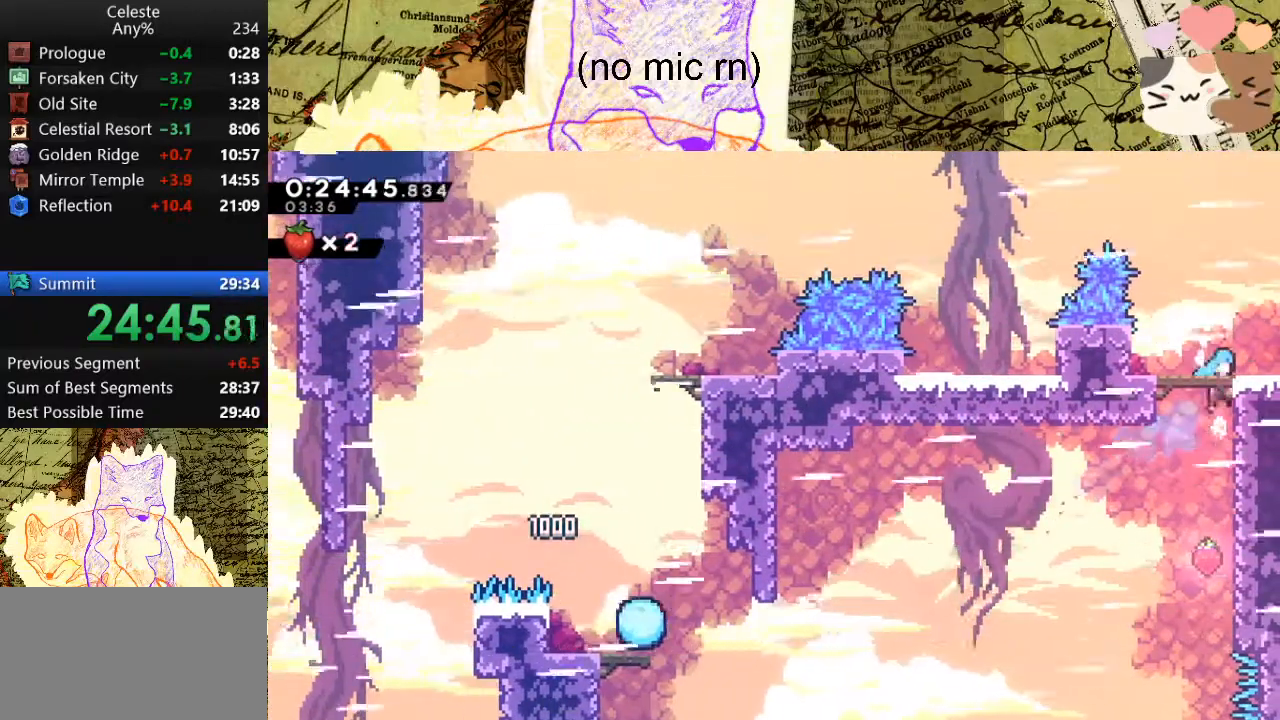
{"keys": ["d"], "events": [[400, "w", "up"], [500, "grab", "up"]]}
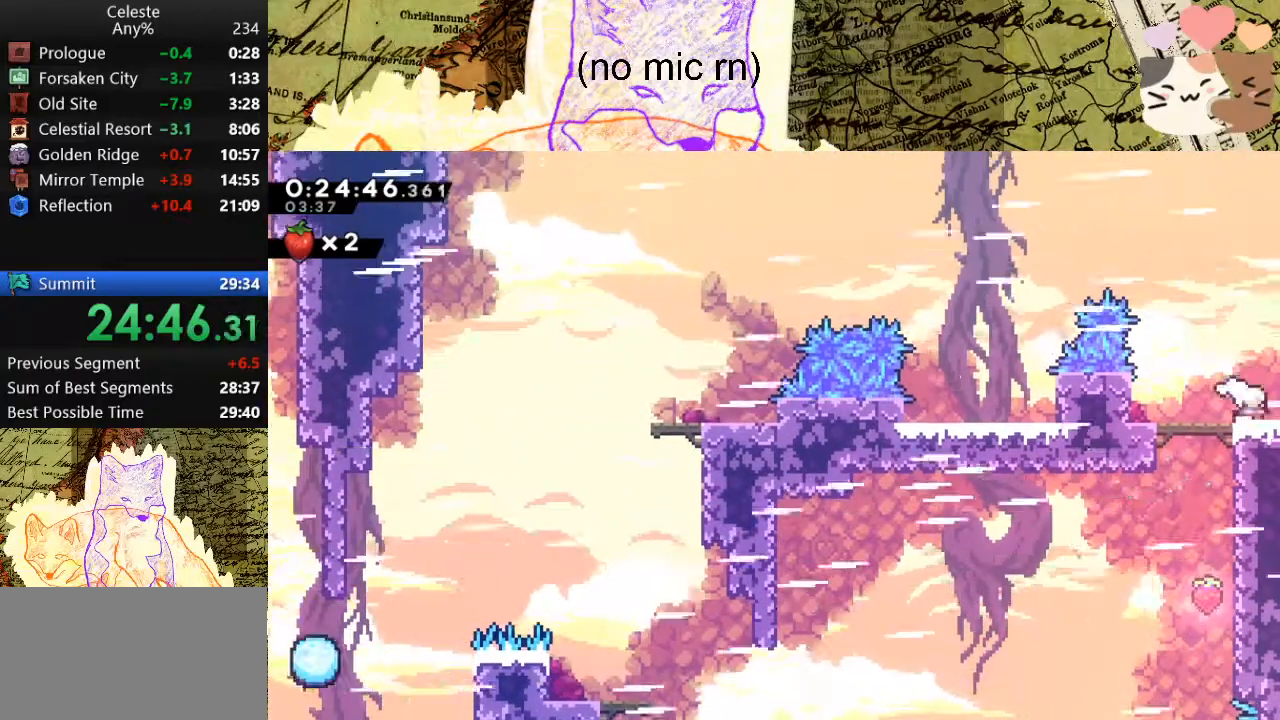
{"keys": ["d"], "events": [[33, "dash", "down"], [33, "s", "down"], [200, "dash", "up"], [233, "s", "up"]]}
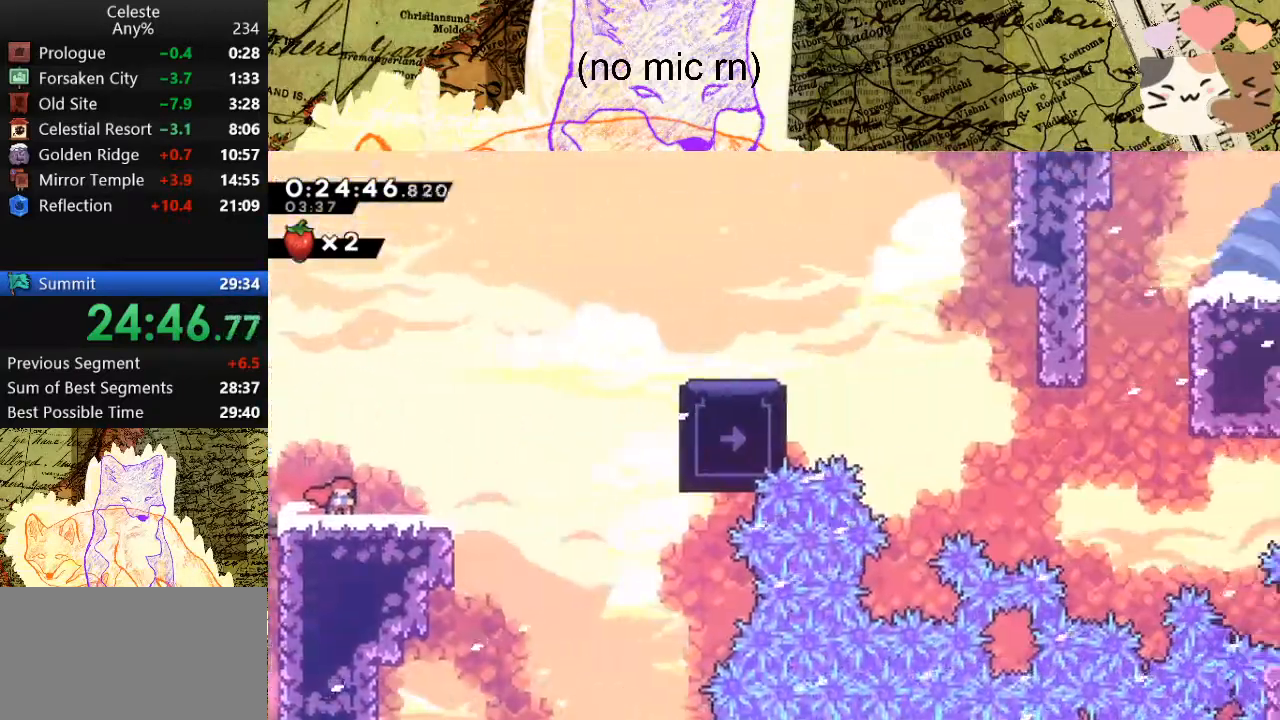
{"keys": ["d", "dash", "w"], "events": [[300, "space", "down"], [300, "w", "down"], [433, "dash", "down"], [500, "space", "up"]]}
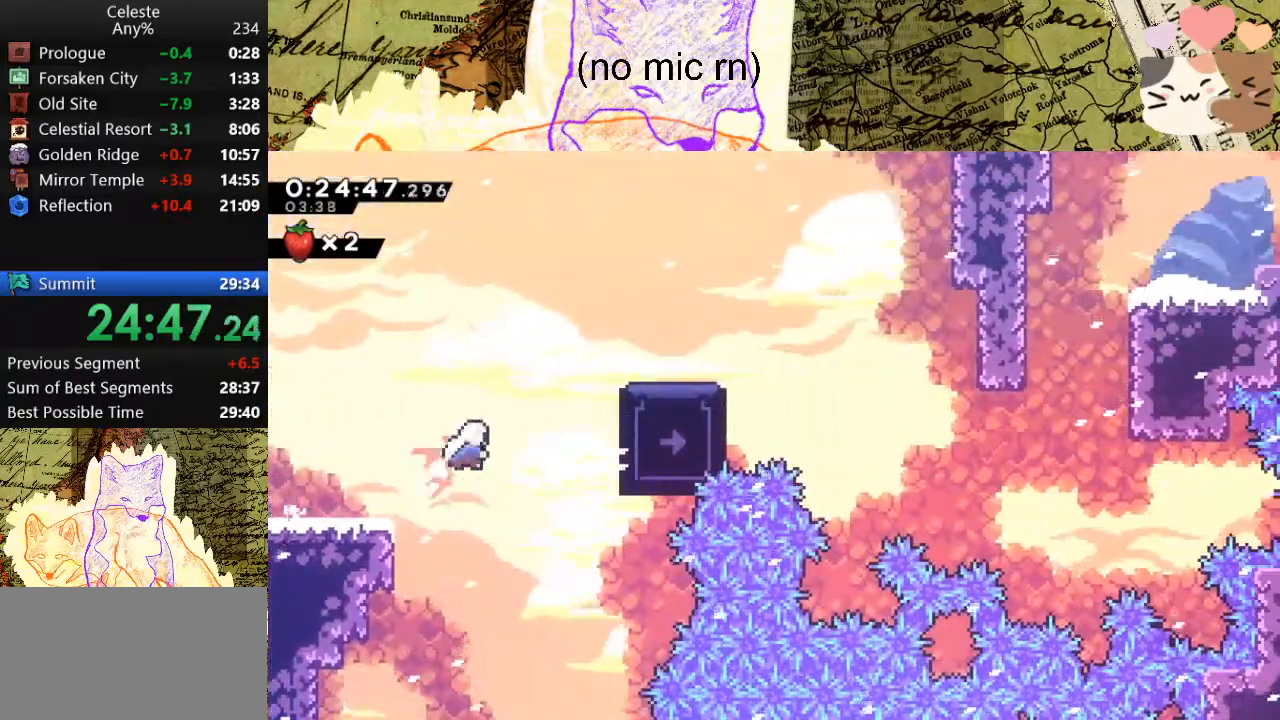
{"keys": ["d"], "events": [[33, "w", "up"], [133, "dash", "up"], [233, "demo", "down"], [367, "demo", "up"], [367, "space", "down"], [467, "space", "up"]]}
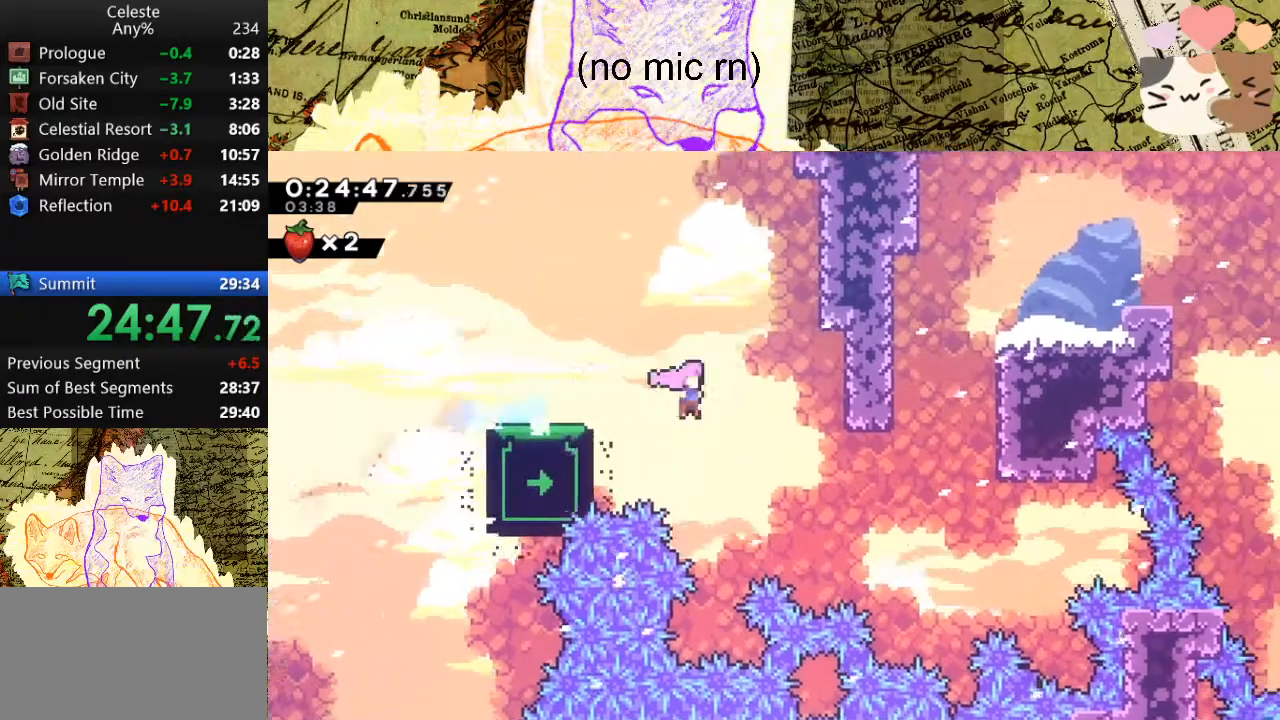
{"keys": ["dash", "w"], "events": [[167, "dash", "down"], [333, "dash", "up"], [400, "d", "up"], [400, "w", "down"], [433, "dash", "down"]]}